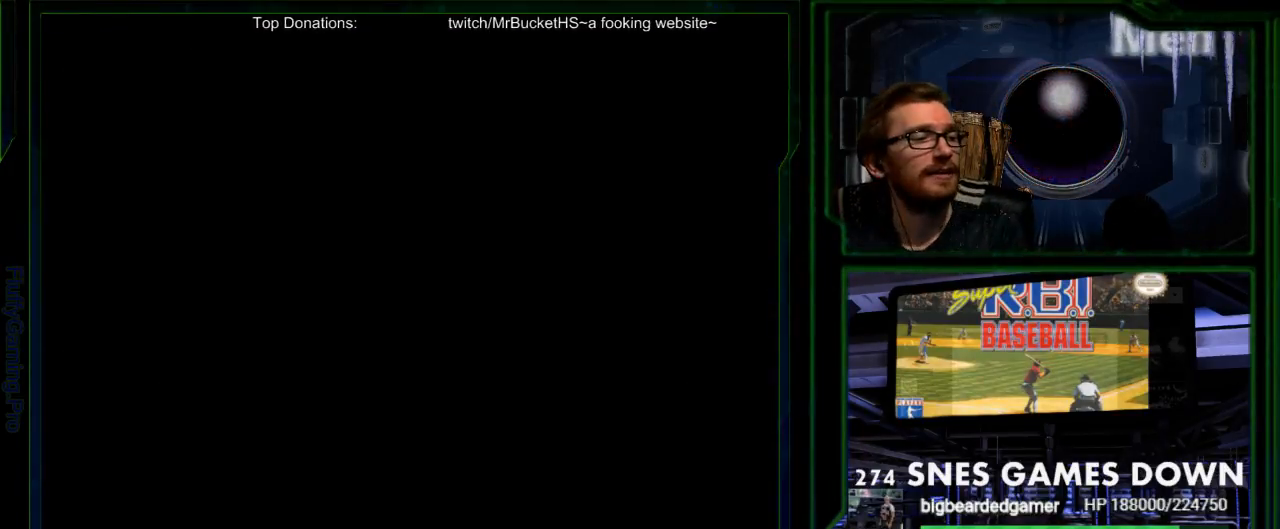
Gameplay with a controller (Nintendo layout); each line is a JSON object with the inputs held at the frame after it. "events" lists button and stick changes between this image and that frame as [ms after this image, input, new state], when the widget could be followed in between. Not read: L3 R3 SELECT.
{"buttons": [], "events": [[50, "A", "down"], [50, "B", "down"], [167, "A", "up"], [167, "B", "up"]]}
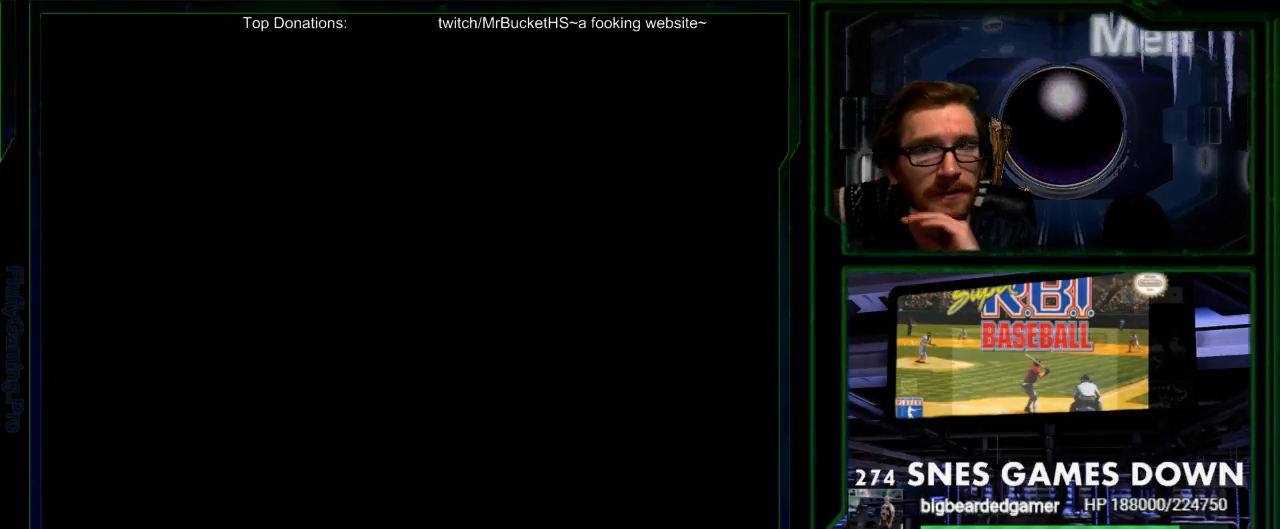
{"buttons": [], "events": []}
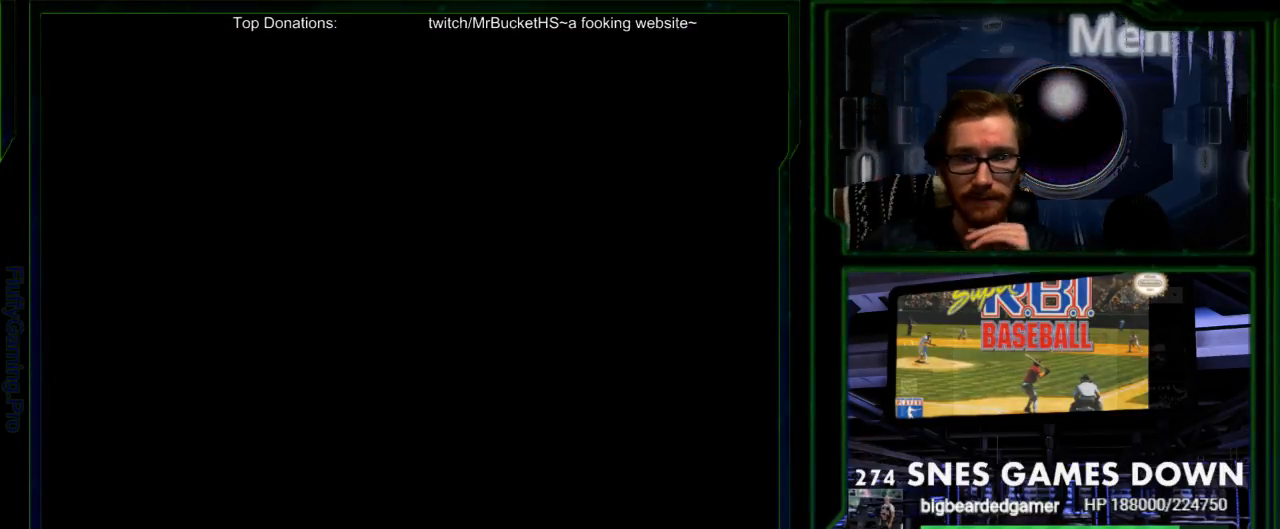
{"buttons": [], "events": []}
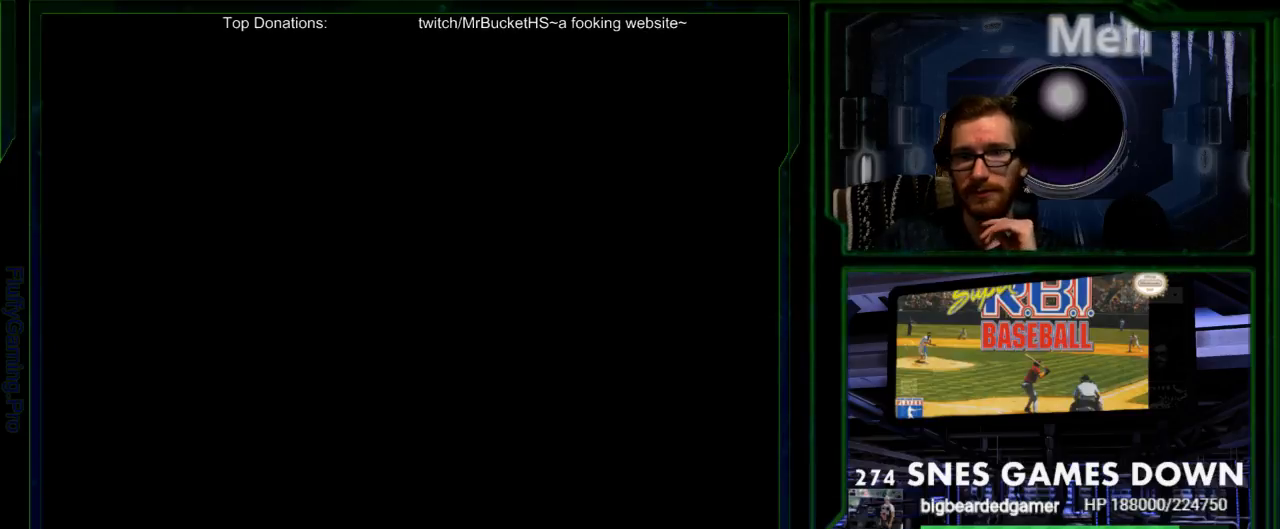
{"buttons": [], "events": []}